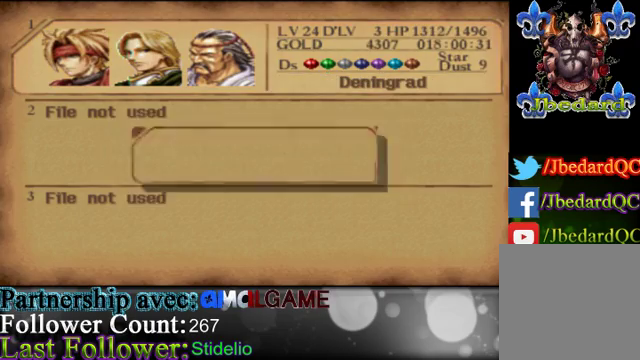
Gameplay with a controller (Xbox layout); each line is a JSON object with the inputs held at the frame after it. "events" lists button and stick changes between this image and that frame as [ms after this image, input, new state], when the widget could be followed in between. Not read: L3 R3 right_stick.
{"buttons": [], "left_stick": "center", "events": [[333, "B", "down"], [400, "B", "up"]]}
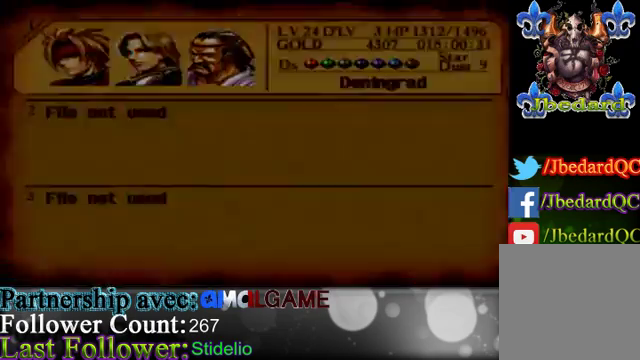
{"buttons": ["B"], "left_stick": "center", "events": [[33, "B", "down"], [133, "B", "up"], [233, "B", "down"], [300, "B", "up"], [433, "B", "down"]]}
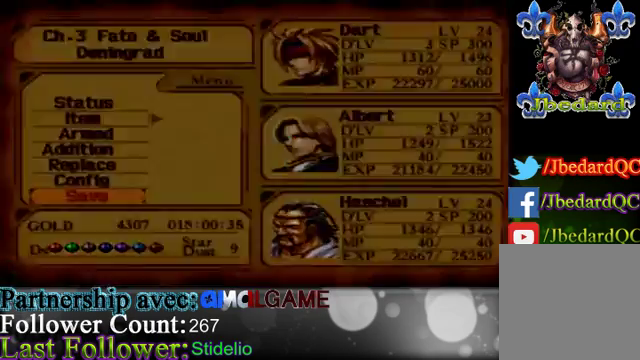
{"buttons": [], "left_stick": "up-left", "events": [[33, "B", "up"], [133, "B", "down"], [233, "B", "up"], [500, "left_stick", "up-left"]]}
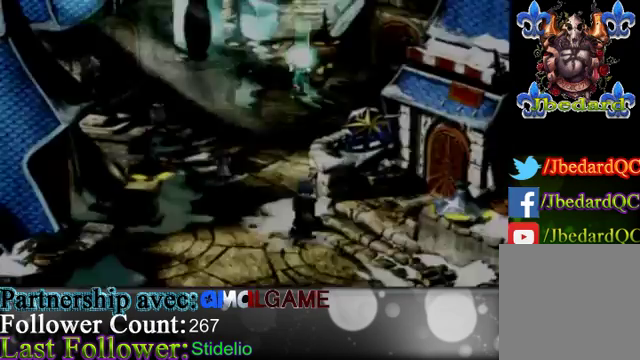
{"buttons": [], "left_stick": "up", "events": [[467, "left_stick", "up"]]}
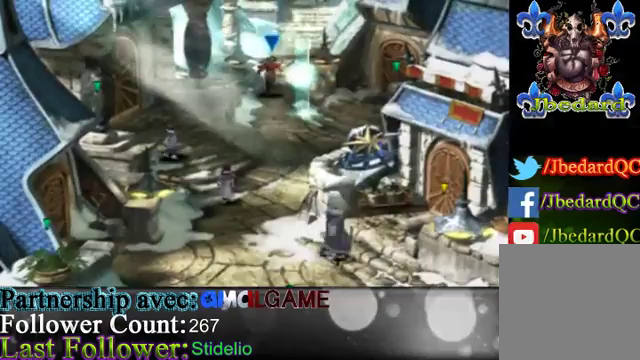
{"buttons": [], "left_stick": "up", "events": [[67, "left_stick", "up-right"], [333, "left_stick", "up"]]}
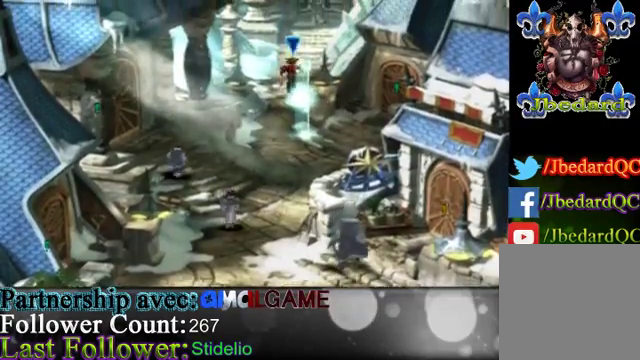
{"buttons": [], "left_stick": "up", "events": []}
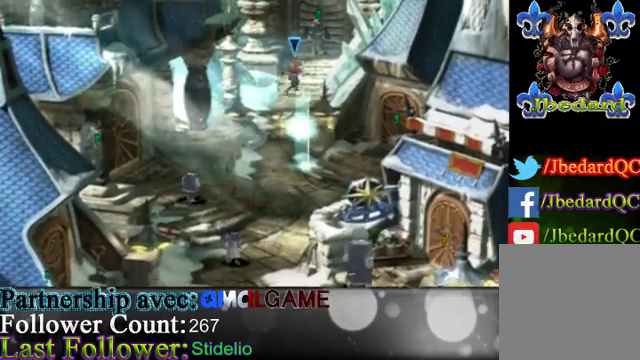
{"buttons": [], "left_stick": "up", "events": []}
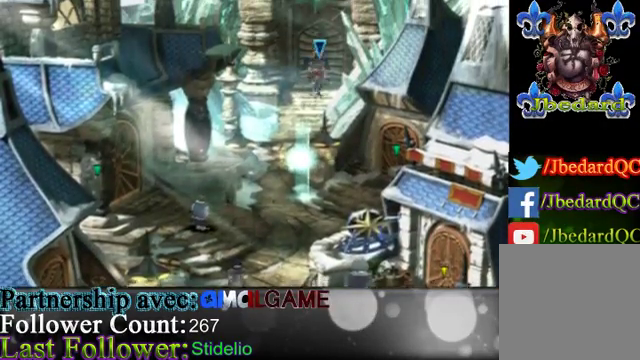
{"buttons": [], "left_stick": "center", "events": [[133, "left_stick", "center"], [167, "A", "down"], [367, "A", "up"]]}
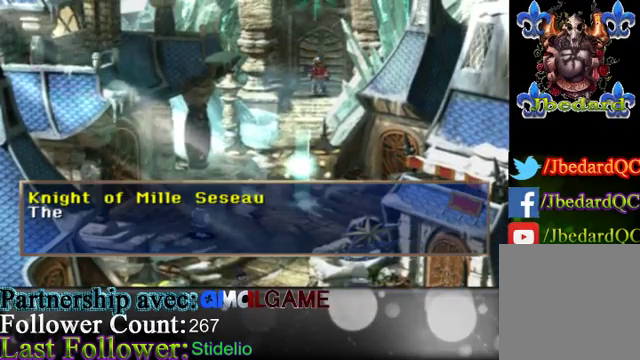
{"buttons": [], "left_stick": "center", "events": []}
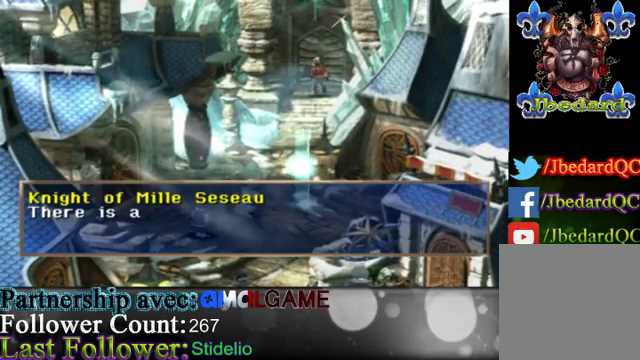
{"buttons": [], "left_stick": "center", "events": []}
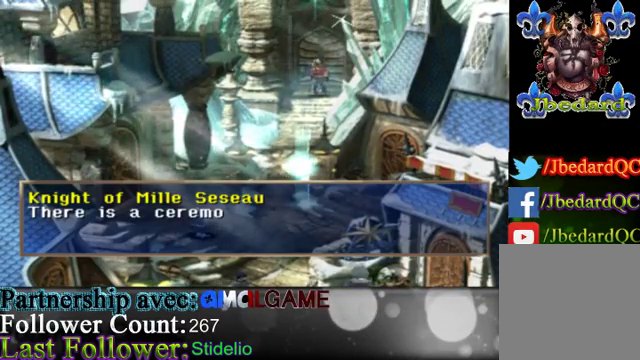
{"buttons": [], "left_stick": "center", "events": []}
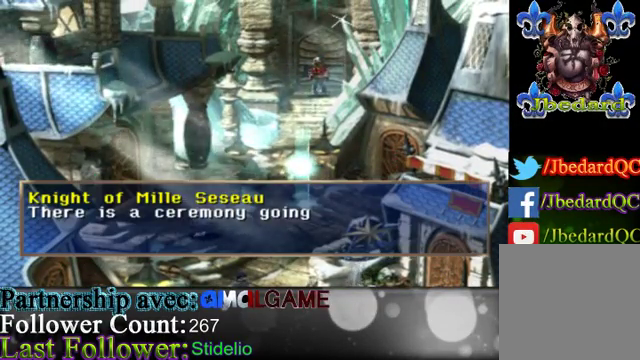
{"buttons": [], "left_stick": "center", "events": []}
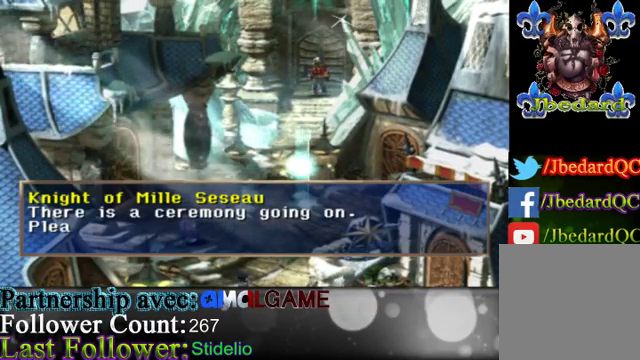
{"buttons": [], "left_stick": "center", "events": []}
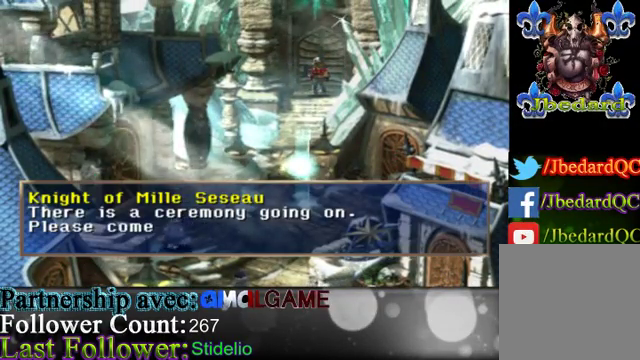
{"buttons": [], "left_stick": "center", "events": []}
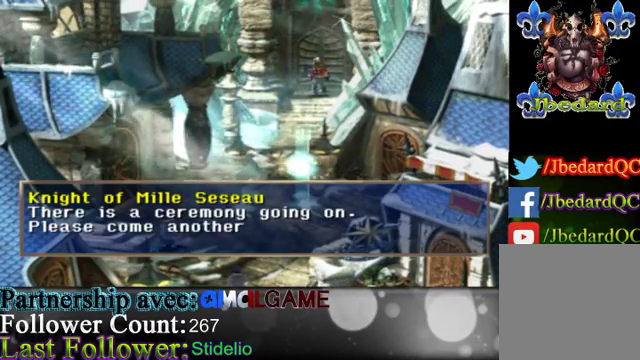
{"buttons": [], "left_stick": "center", "events": []}
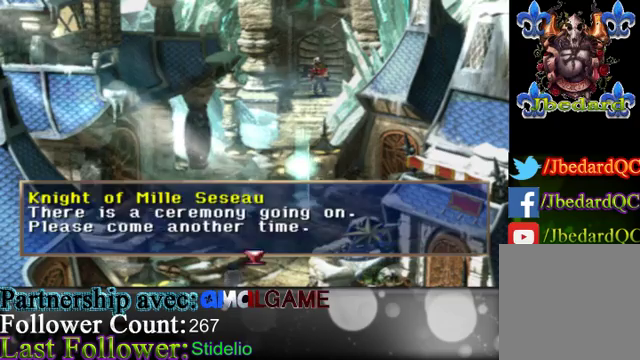
{"buttons": [], "left_stick": "center", "events": [[33, "A", "down"], [133, "A", "up"]]}
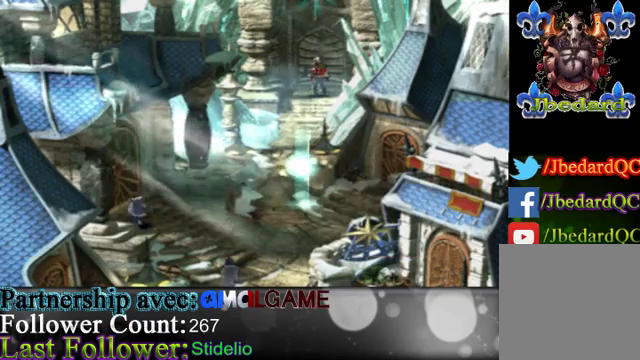
{"buttons": [], "left_stick": "down", "events": [[133, "left_stick", "down"]]}
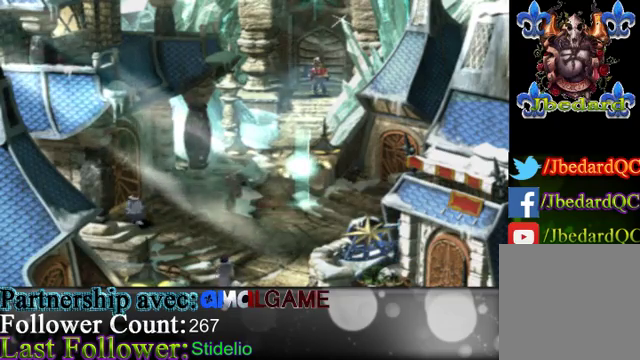
{"buttons": [], "left_stick": "center", "events": [[133, "left_stick", "down-left"], [267, "left_stick", "center"]]}
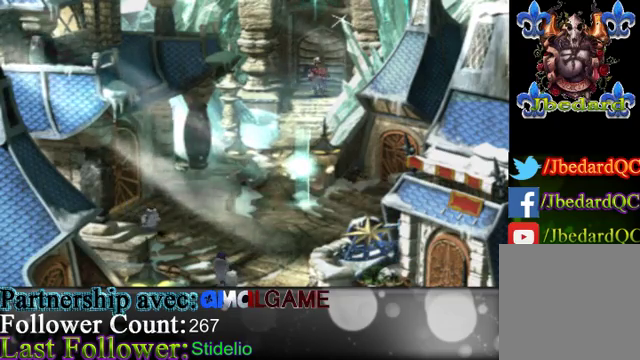
{"buttons": [], "left_stick": "center", "events": []}
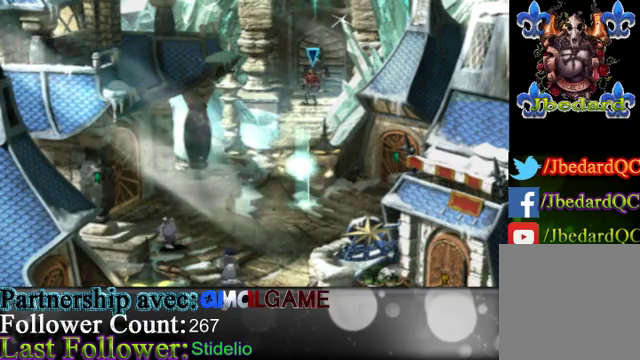
{"buttons": [], "left_stick": "down", "events": [[267, "left_stick", "down"]]}
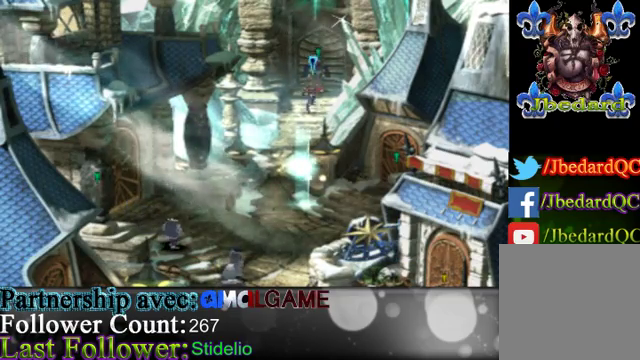
{"buttons": [], "left_stick": "down", "events": []}
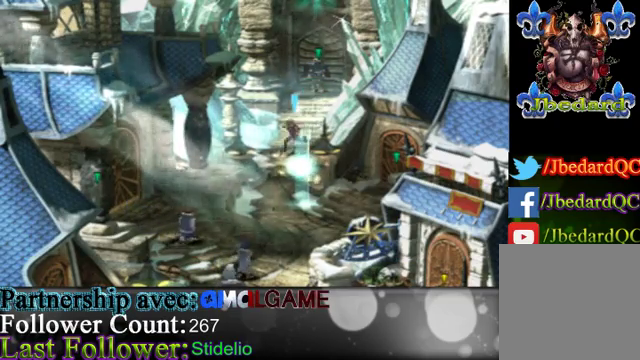
{"buttons": [], "left_stick": "down", "events": []}
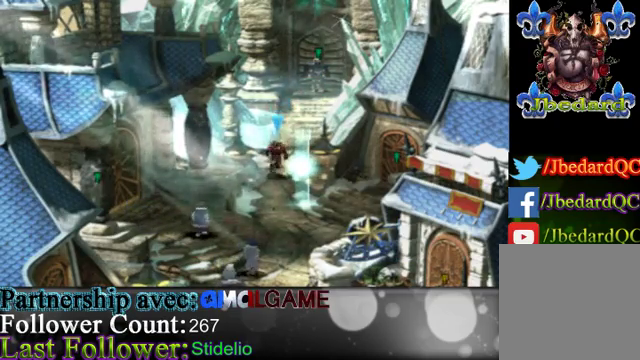
{"buttons": [], "left_stick": "down", "events": []}
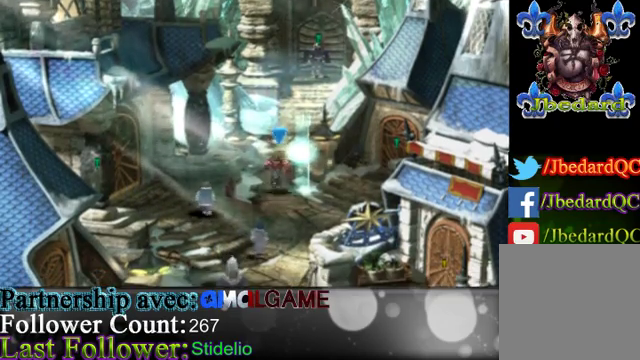
{"buttons": [], "left_stick": "right", "events": [[300, "left_stick", "down-right"], [433, "left_stick", "right"]]}
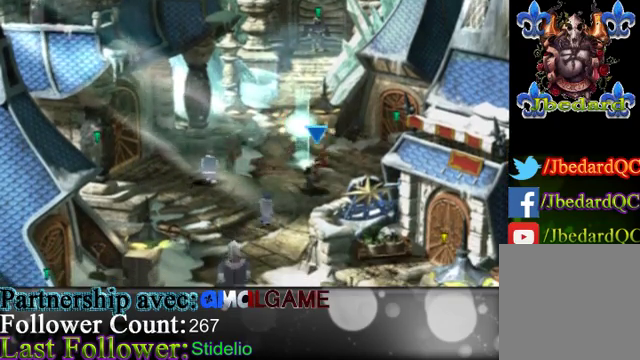
{"buttons": [], "left_stick": "up-right", "events": [[33, "left_stick", "up-right"]]}
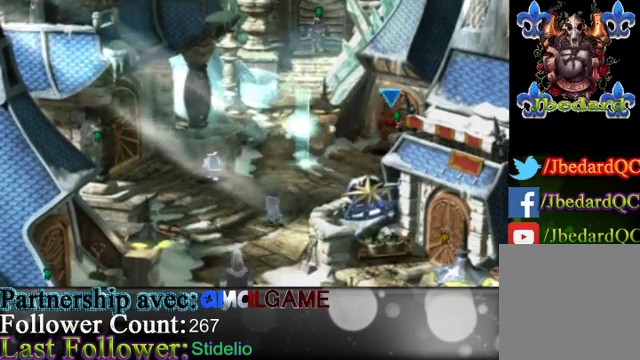
{"buttons": [], "left_stick": "up-right", "events": []}
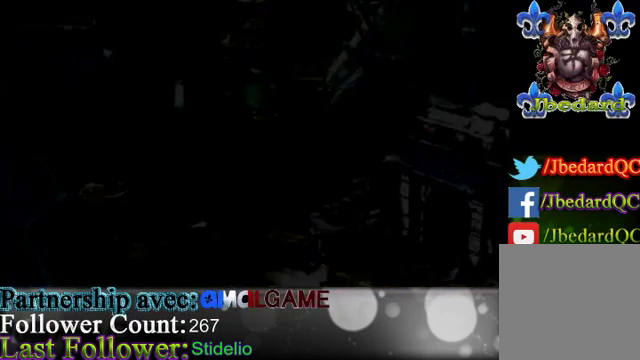
{"buttons": [], "left_stick": "center", "events": [[133, "left_stick", "center"]]}